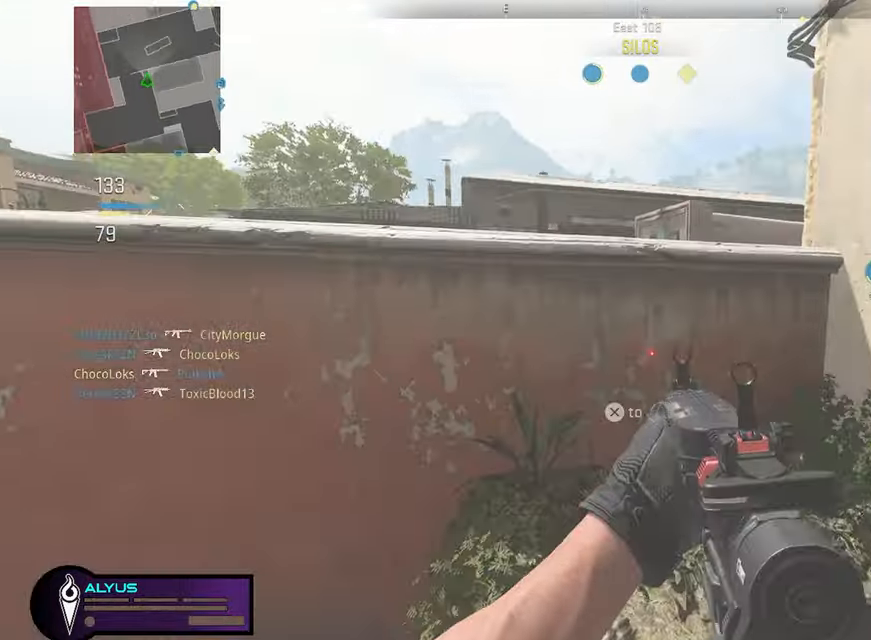
Gameplay with a controller (PlayStation layout); each line is a JSON object with the inputs held at the frame after it. "events" lists button and stick changes between this image and that frame as [ms after this image, input, new state], when the widget could be followed in between. Not read: TOUCHPAD.
{"buttons": ["L1"], "left_stick": "center", "right_stick": "center", "events": [[150, "L3", "up"], [284, "CROSS", "up"], [334, "L1", "down"], [400, "left_stick", "center"]]}
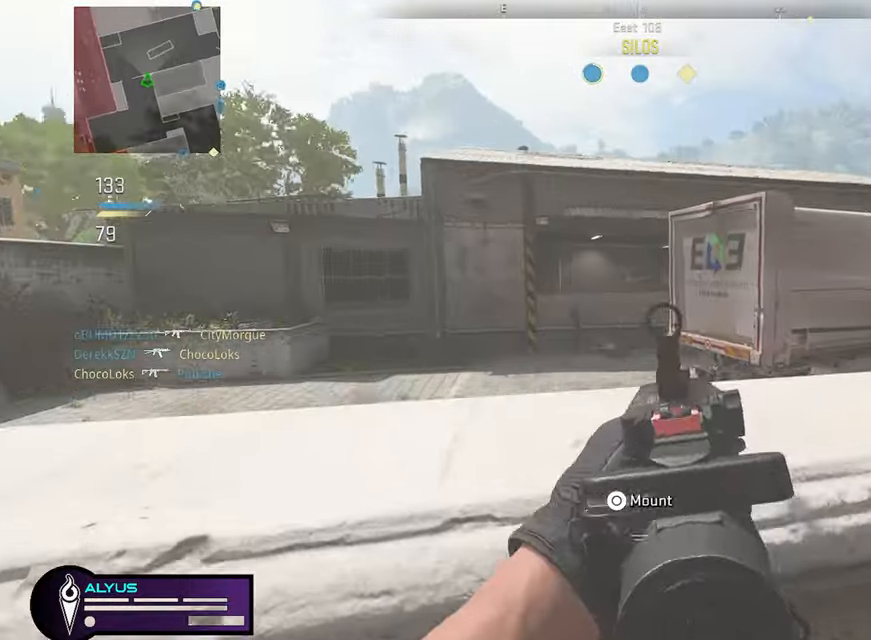
{"buttons": [], "left_stick": "up-left", "right_stick": "center", "events": [[50, "L1", "up"], [50, "left_stick", "up"], [50, "right_stick", "right"], [100, "CROSS", "down"], [100, "right_stick", "center"], [117, "L3", "down"], [117, "left_stick", "up-left"], [200, "CROSS", "up"], [284, "CROSS", "down"], [450, "L3", "up"], [484, "CROSS", "up"]]}
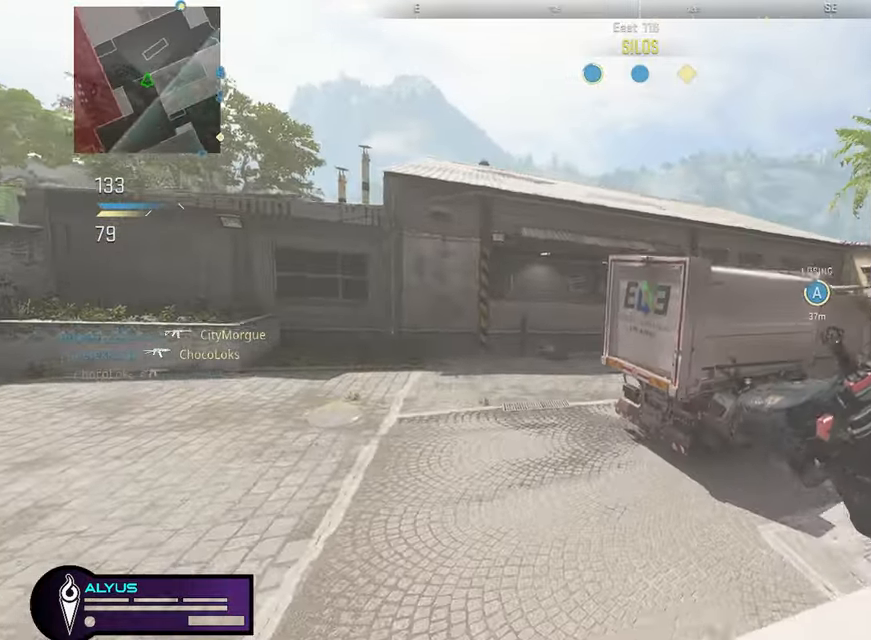
{"buttons": ["L3"], "left_stick": "up-left", "right_stick": "right", "events": [[84, "left_stick", "up"], [100, "L3", "down"], [117, "right_stick", "right"], [233, "left_stick", "up-left"]]}
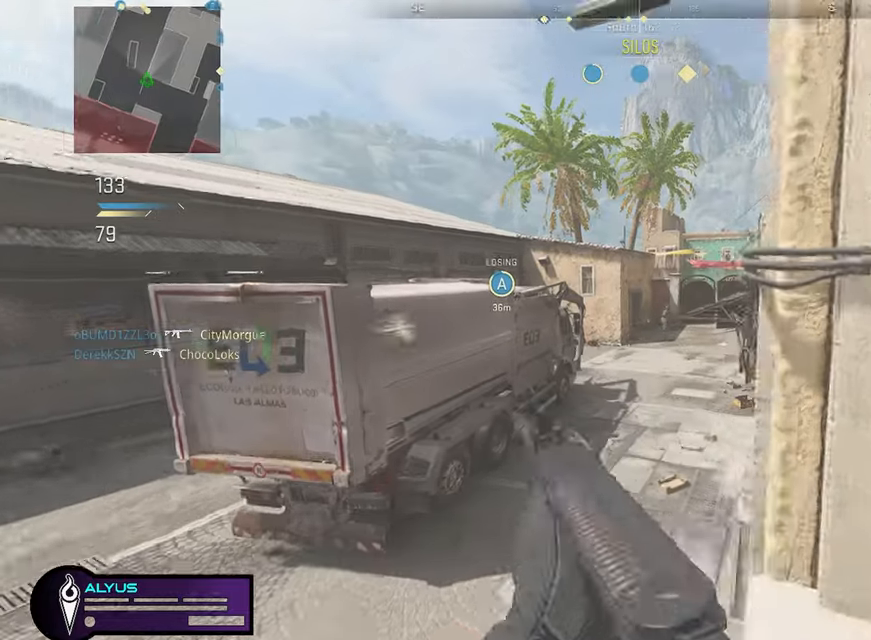
{"buttons": ["L1"], "left_stick": "left", "right_stick": "center", "events": [[133, "L3", "up"], [150, "L1", "down"], [200, "left_stick", "left"], [466, "right_stick", "center"]]}
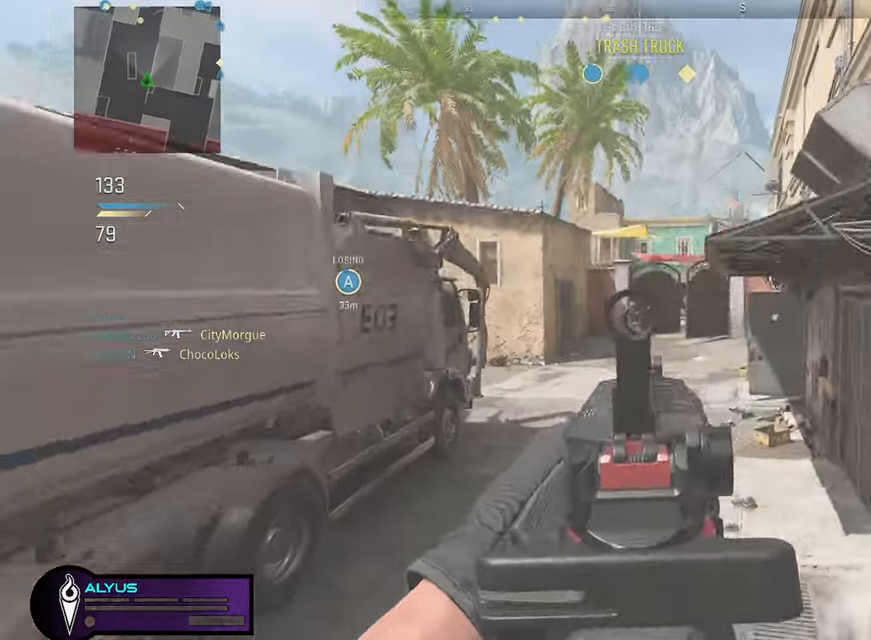
{"buttons": ["L1", "R1"], "left_stick": "down-left", "right_stick": "down-right", "events": [[16, "R1", "down"], [366, "left_stick", "down-left"], [383, "right_stick", "down-right"]]}
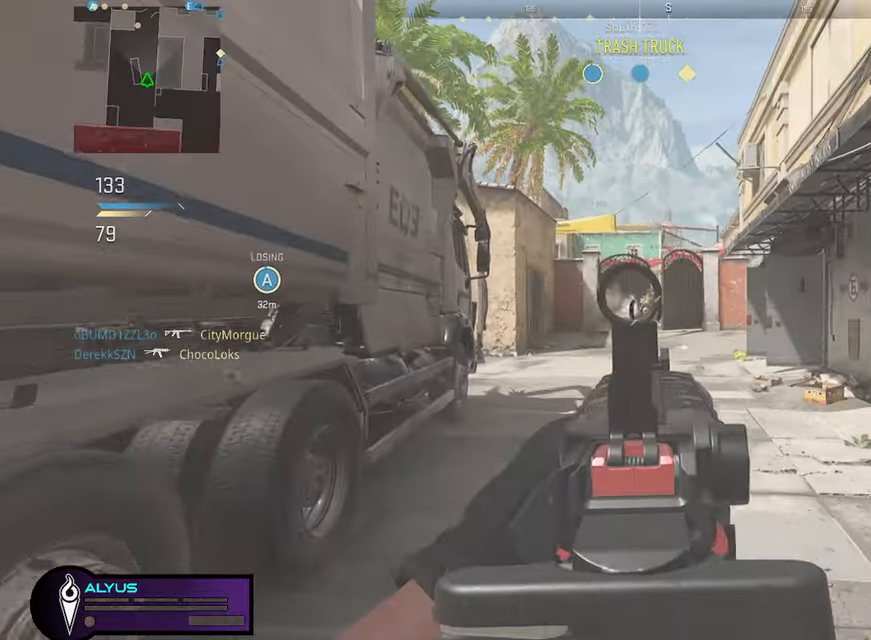
{"buttons": ["L1", "R1"], "left_stick": "down-left", "right_stick": "center", "events": [[16, "right_stick", "center"], [150, "right_stick", "down-right"], [316, "right_stick", "center"]]}
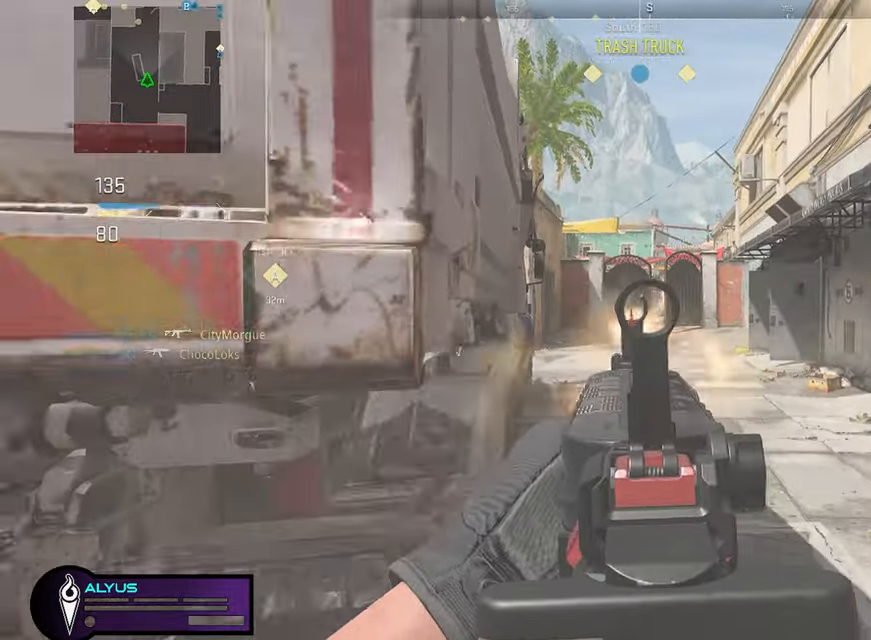
{"buttons": ["L3"], "left_stick": "up-left", "right_stick": "center", "events": [[50, "R1", "up"], [83, "left_stick", "left"], [100, "L1", "up"], [116, "right_stick", "left"], [183, "left_stick", "up-left"], [216, "L3", "down"], [400, "right_stick", "center"]]}
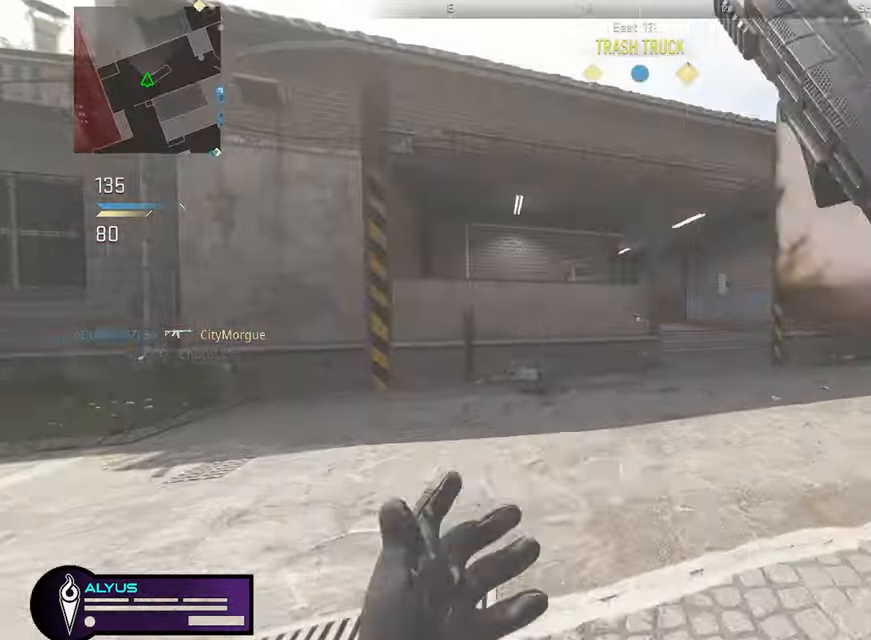
{"buttons": ["L3"], "left_stick": "up", "right_stick": "center", "events": [[16, "right_stick", "right"], [133, "right_stick", "center"], [250, "left_stick", "up"]]}
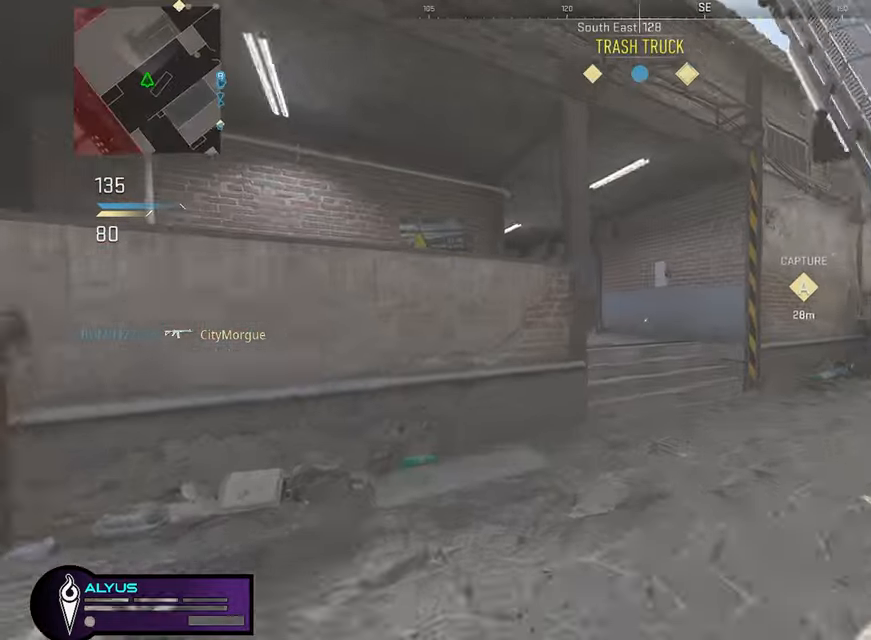
{"buttons": ["L3"], "left_stick": "up-left", "right_stick": "center", "events": [[483, "left_stick", "up-left"]]}
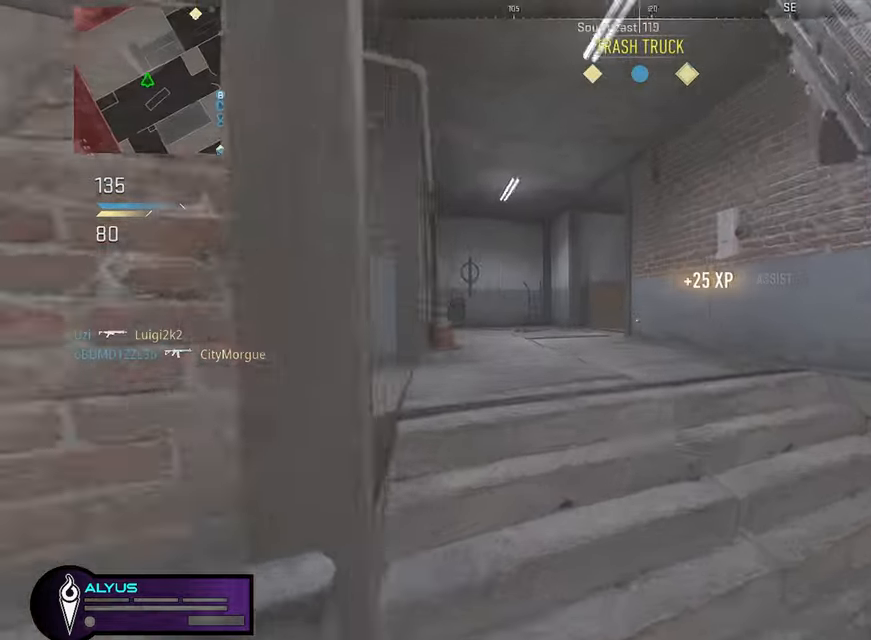
{"buttons": ["L3"], "left_stick": "up-left", "right_stick": "center", "events": [[16, "right_stick", "left"], [166, "right_stick", "center"], [333, "right_stick", "right"], [450, "right_stick", "center"]]}
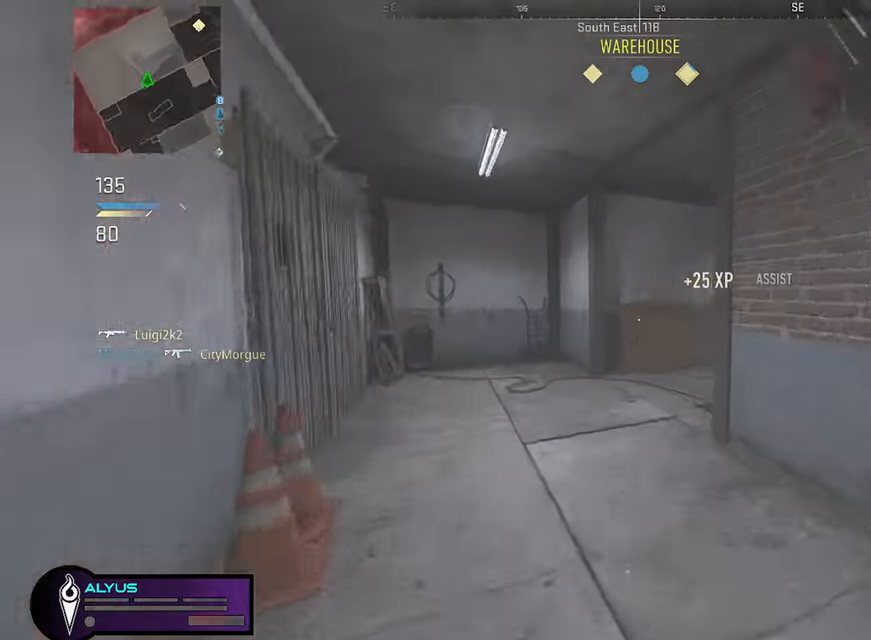
{"buttons": ["R1"], "left_stick": "down-left", "right_stick": "right", "events": [[16, "right_stick", "right"], [33, "CROSS", "down"], [33, "L3", "up"], [133, "CROSS", "up"], [133, "left_stick", "left"], [216, "L1", "down"], [383, "left_stick", "down-left"], [433, "L1", "up"], [483, "R1", "down"]]}
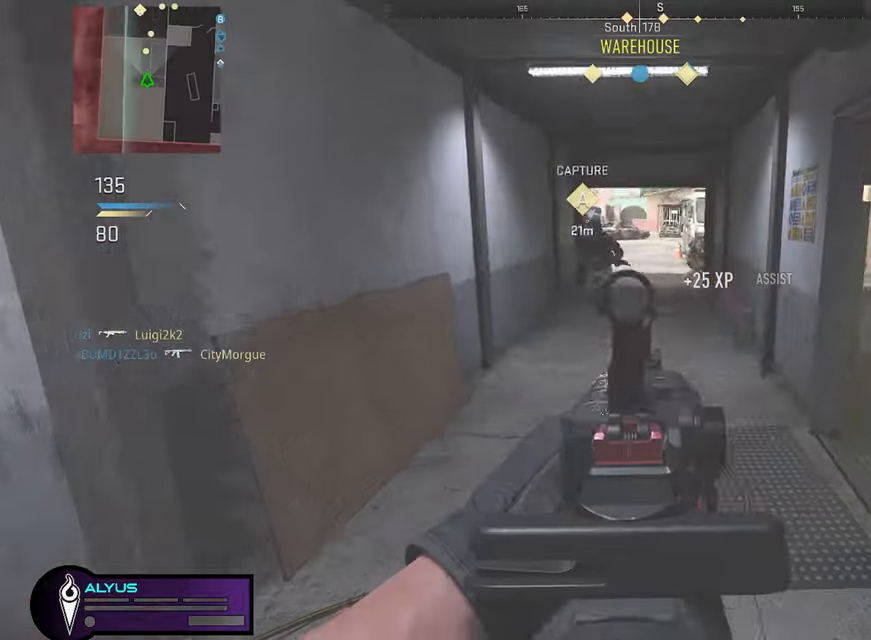
{"buttons": ["L1", "R1"], "left_stick": "right", "right_stick": "center", "events": [[33, "L1", "down"], [66, "right_stick", "up-left"], [283, "left_stick", "down-right"], [333, "left_stick", "right"], [333, "right_stick", "center"]]}
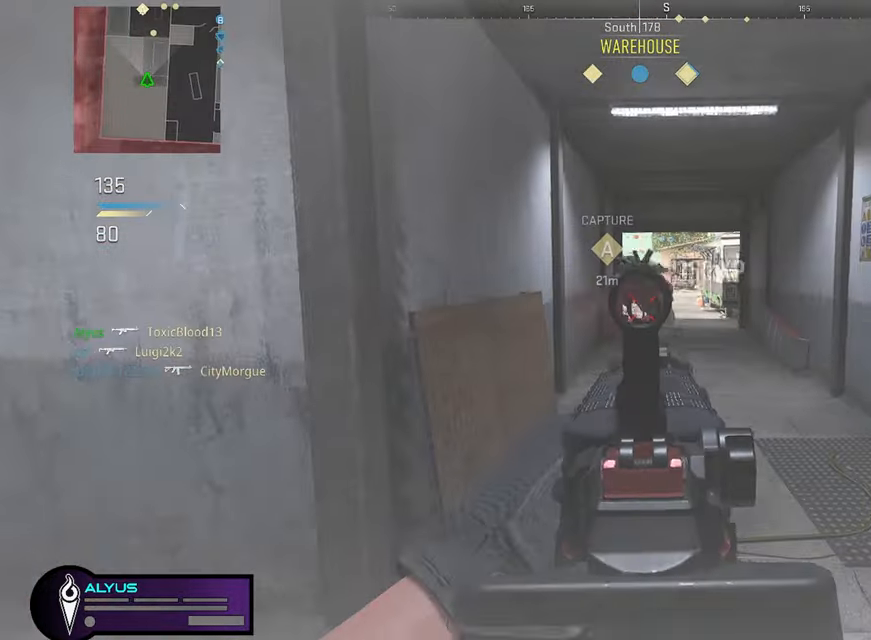
{"buttons": ["L3"], "left_stick": "up", "right_stick": "center", "events": [[133, "L1", "up"], [133, "right_stick", "down-right"], [150, "R1", "up"], [183, "L3", "down"], [217, "left_stick", "up"], [217, "right_stick", "right"], [350, "right_stick", "center"]]}
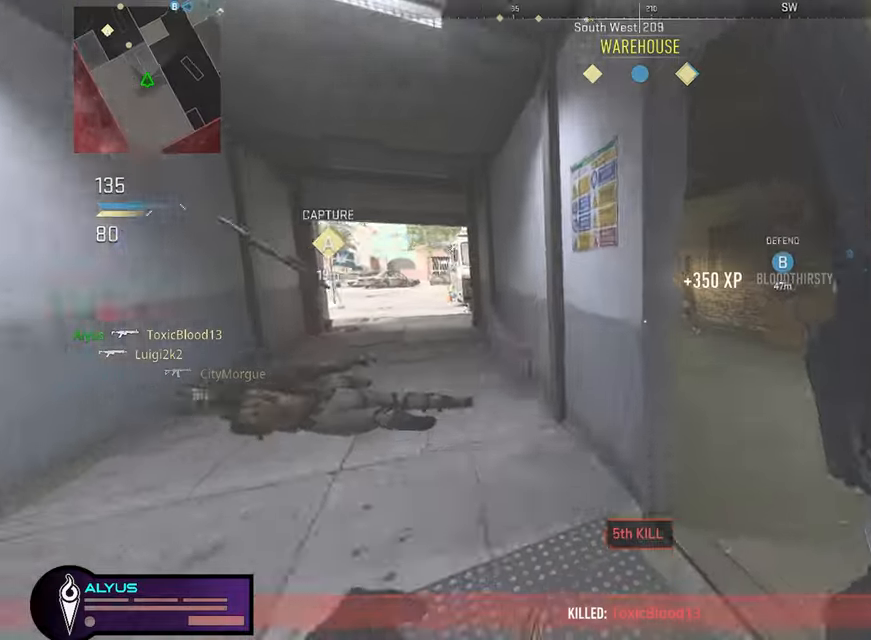
{"buttons": ["R1"], "left_stick": "right", "right_stick": "down", "events": [[33, "left_stick", "up-right"], [33, "right_stick", "right"], [117, "L3", "up"], [133, "right_stick", "center"], [200, "left_stick", "right"], [267, "R1", "down"], [400, "right_stick", "down-left"], [467, "right_stick", "down"]]}
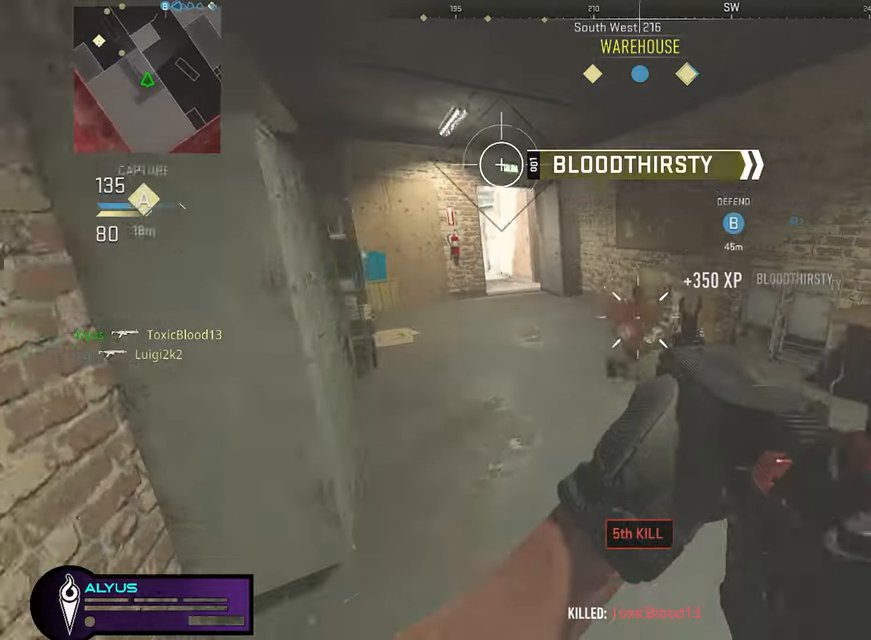
{"buttons": [], "left_stick": "down-left", "right_stick": "up-left", "events": [[67, "CROSS", "down"], [167, "right_stick", "center"], [200, "CROSS", "up"], [200, "L1", "down"], [250, "right_stick", "down-right"], [383, "L1", "up"], [417, "right_stick", "left"], [483, "R1", "up"], [483, "left_stick", "down-left"], [483, "right_stick", "up-left"]]}
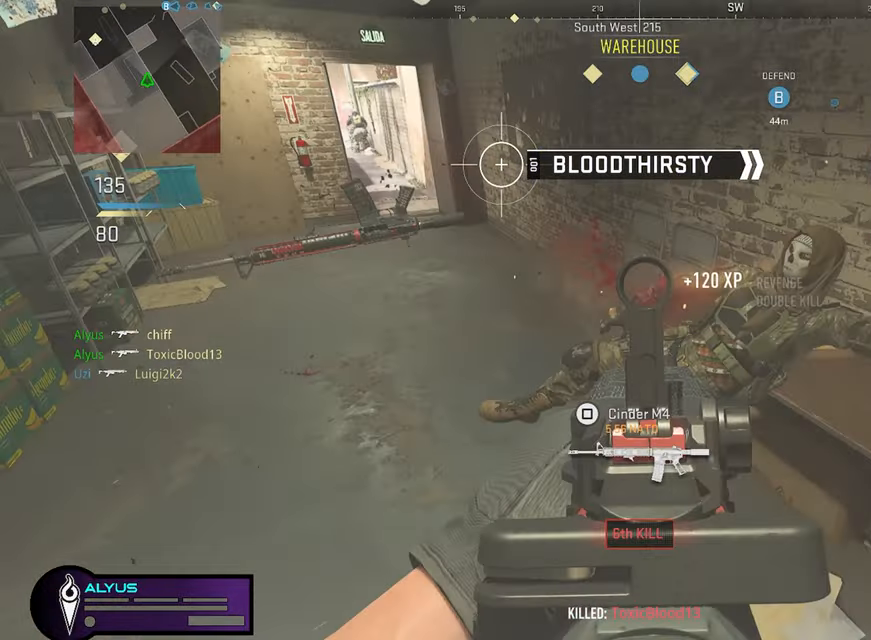
{"buttons": ["L3"], "left_stick": "up", "right_stick": "center", "events": [[150, "L3", "down"], [150, "left_stick", "up"], [167, "right_stick", "up"], [300, "right_stick", "center"]]}
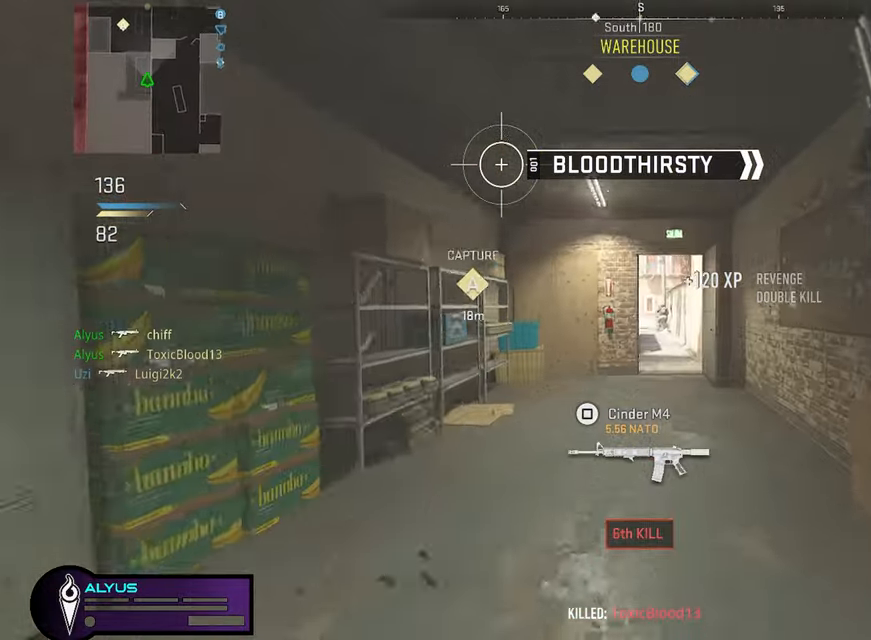
{"buttons": ["L1"], "left_stick": "up-right", "right_stick": "center", "events": [[300, "L1", "down"], [300, "L3", "up"], [367, "left_stick", "up-right"]]}
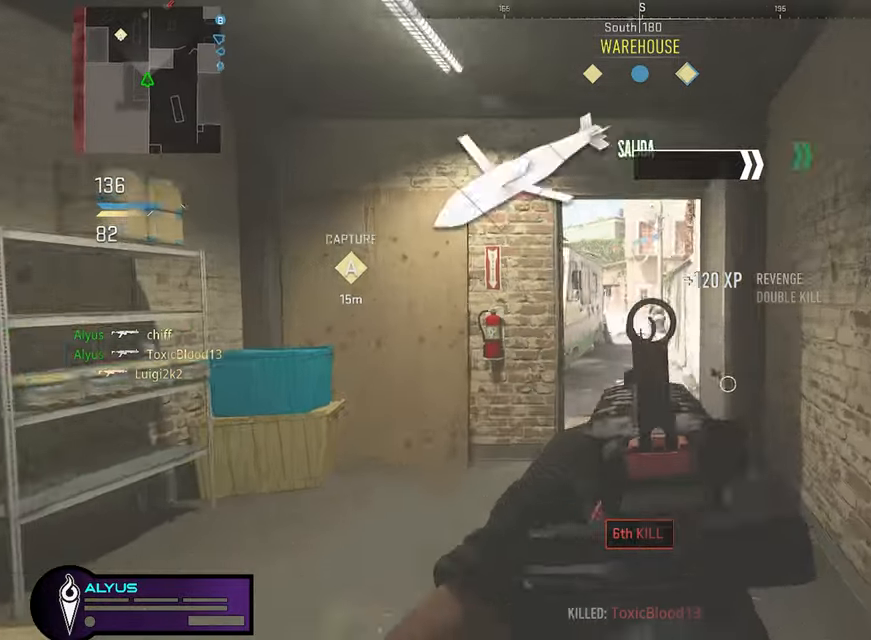
{"buttons": ["L1", "R1"], "left_stick": "up", "right_stick": "down", "events": [[17, "R1", "down"], [50, "left_stick", "up"], [283, "right_stick", "down-right"], [333, "right_stick", "center"], [467, "right_stick", "down"]]}
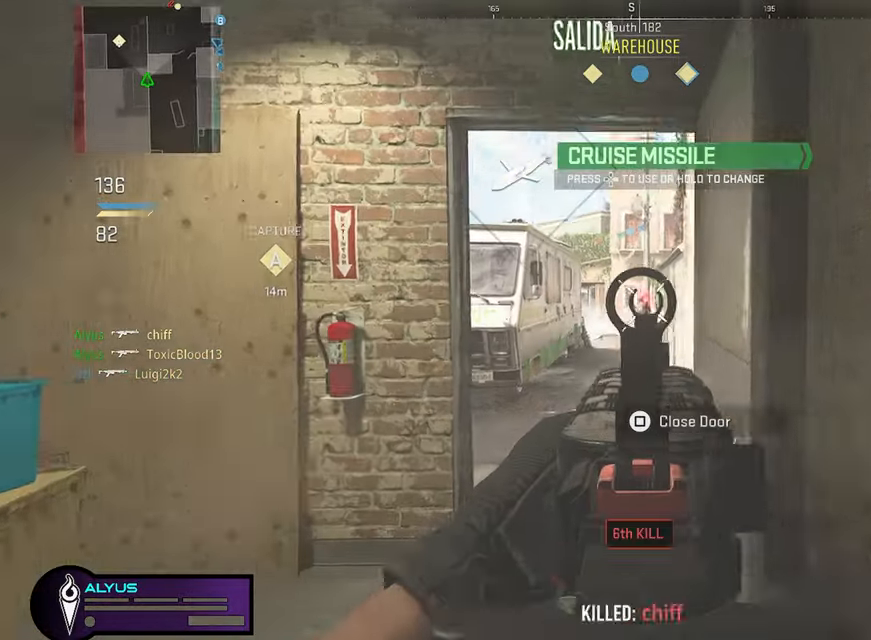
{"buttons": [], "left_stick": "up", "right_stick": "down-left", "events": [[167, "right_stick", "center"], [433, "L1", "up"], [433, "R1", "up"], [433, "right_stick", "down-left"]]}
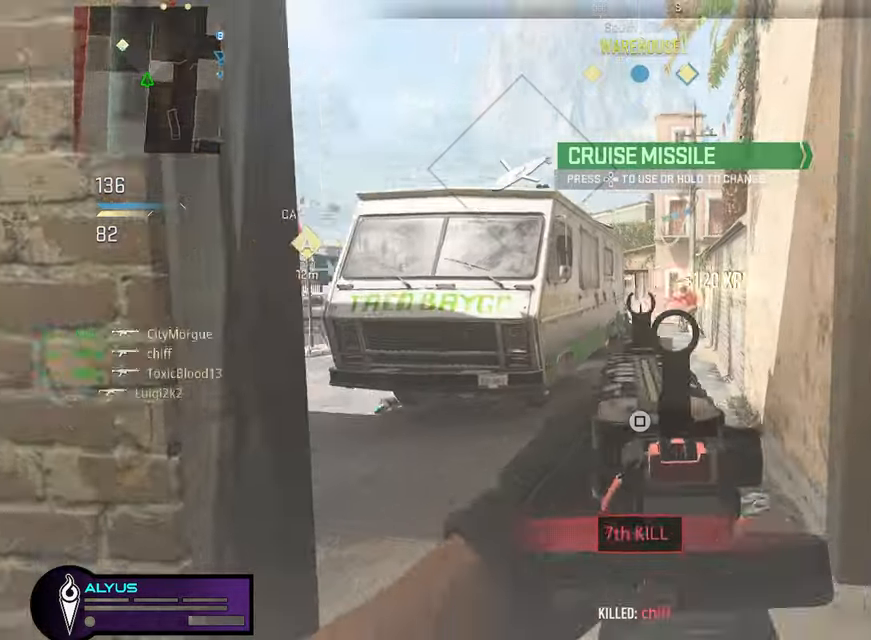
{"buttons": ["L3"], "left_stick": "up-left", "right_stick": "right", "events": [[50, "L3", "down"], [50, "right_stick", "left"], [200, "left_stick", "up-left"], [283, "right_stick", "center"], [367, "right_stick", "right"]]}
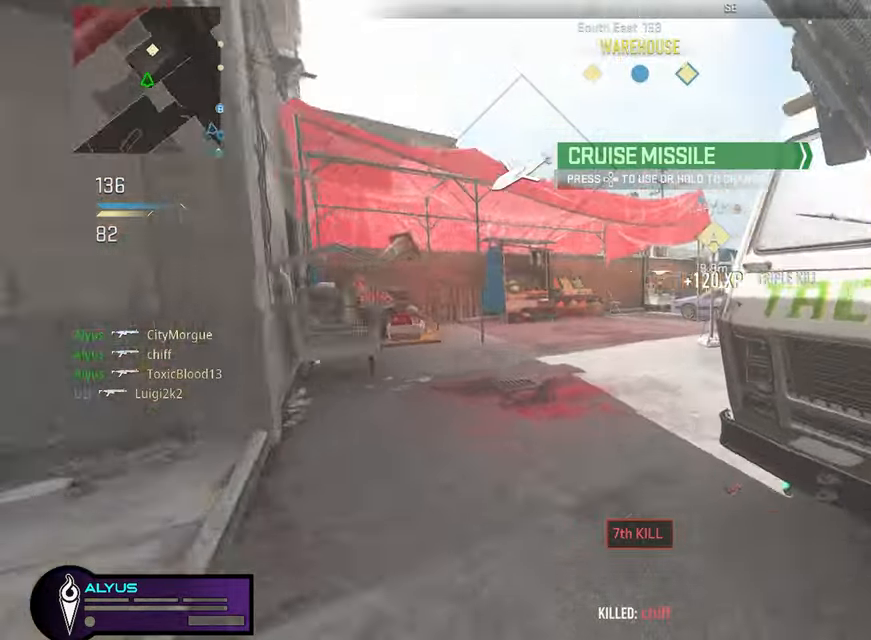
{"buttons": ["L3"], "left_stick": "up-left", "right_stick": "right", "events": [[83, "right_stick", "center"], [417, "right_stick", "right"]]}
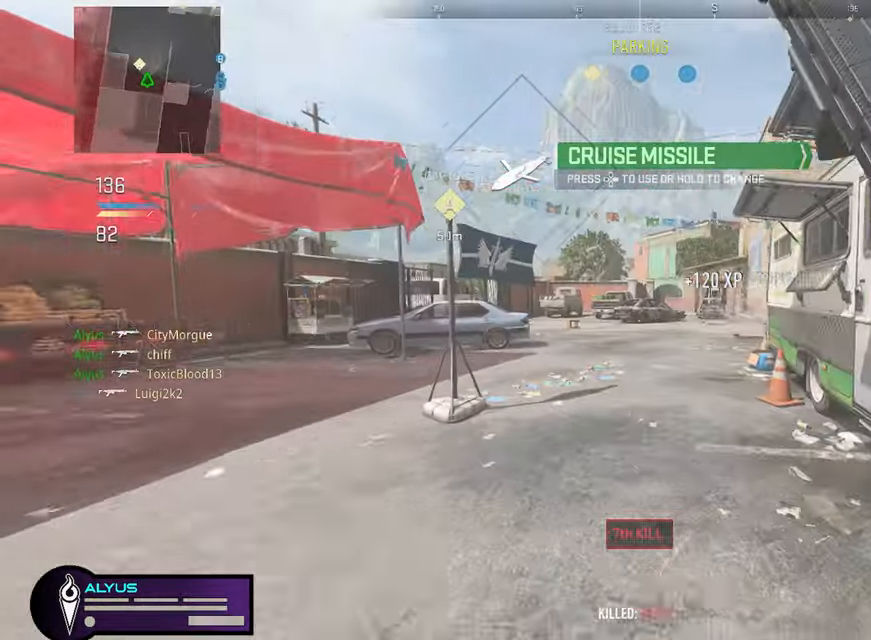
{"buttons": ["L3"], "left_stick": "up-left", "right_stick": "center", "events": [[67, "right_stick", "center"]]}
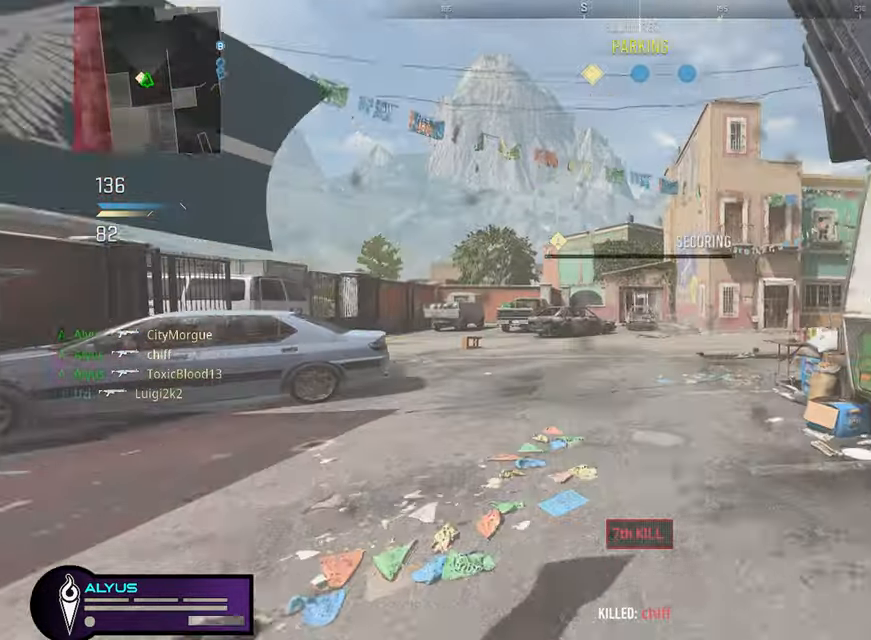
{"buttons": ["L3"], "left_stick": "up-left", "right_stick": "center", "events": [[267, "right_stick", "right"], [434, "right_stick", "center"]]}
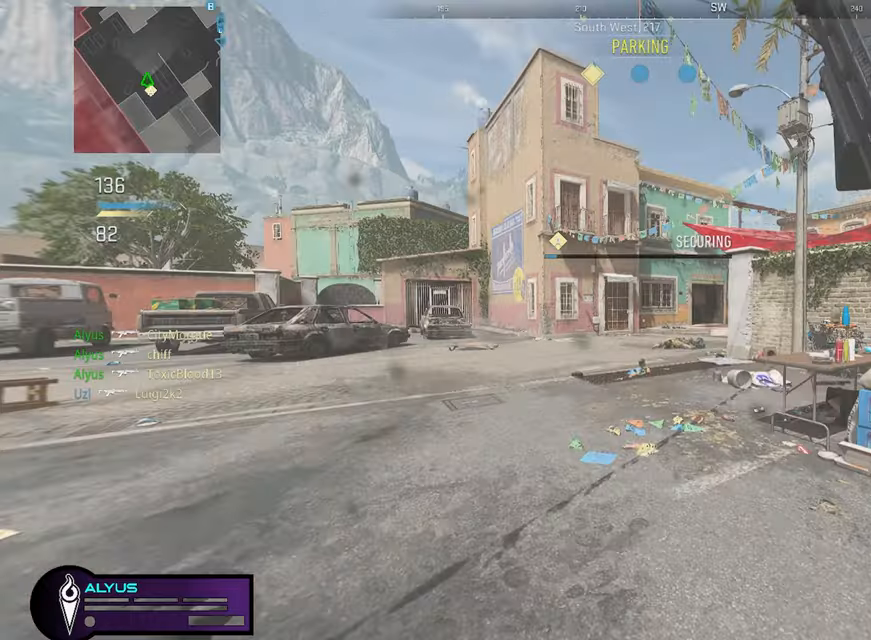
{"buttons": ["L3"], "left_stick": "up-left", "right_stick": "center", "events": []}
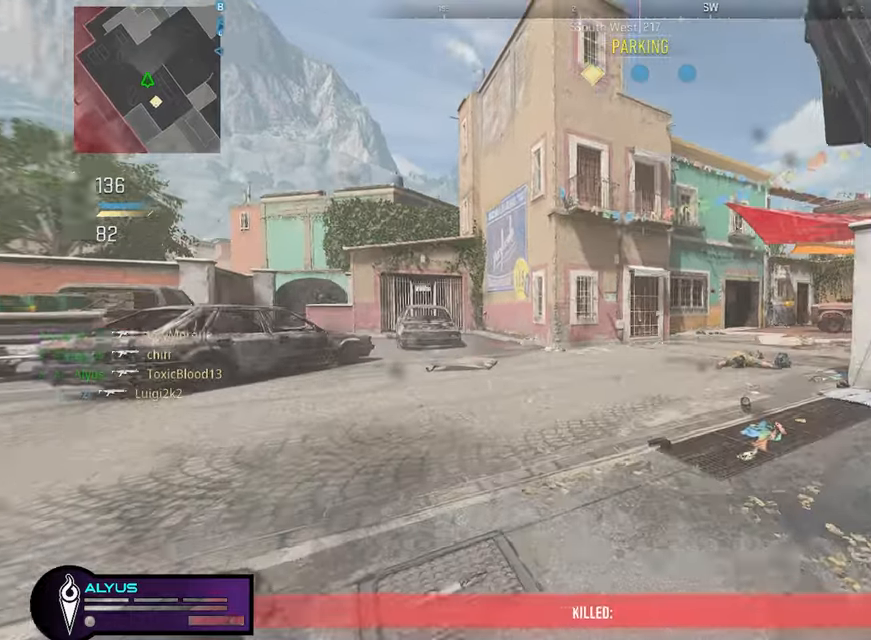
{"buttons": ["L3"], "left_stick": "up-left", "right_stick": "center", "events": [[17, "right_stick", "right"], [100, "right_stick", "center"]]}
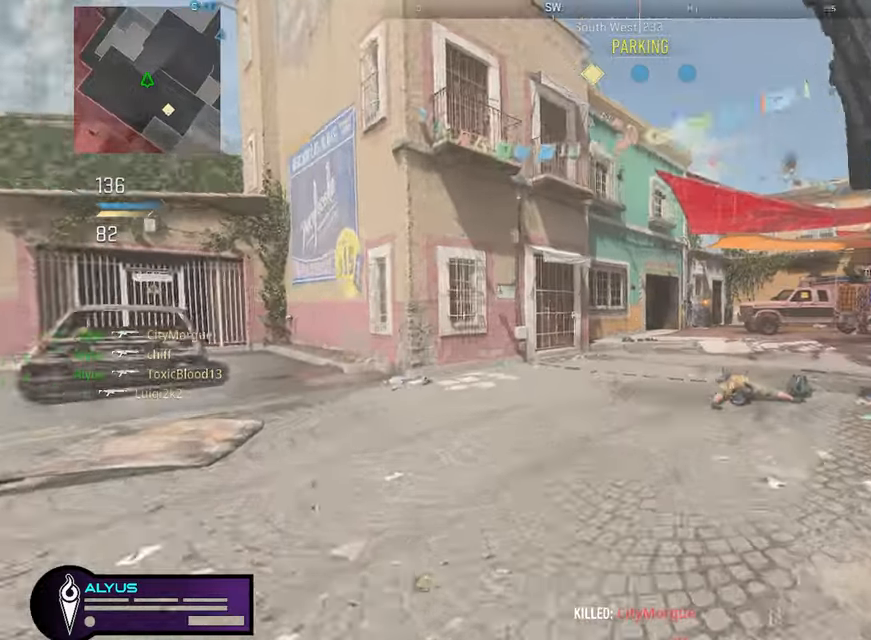
{"buttons": ["L3"], "left_stick": "up-left", "right_stick": "center", "events": []}
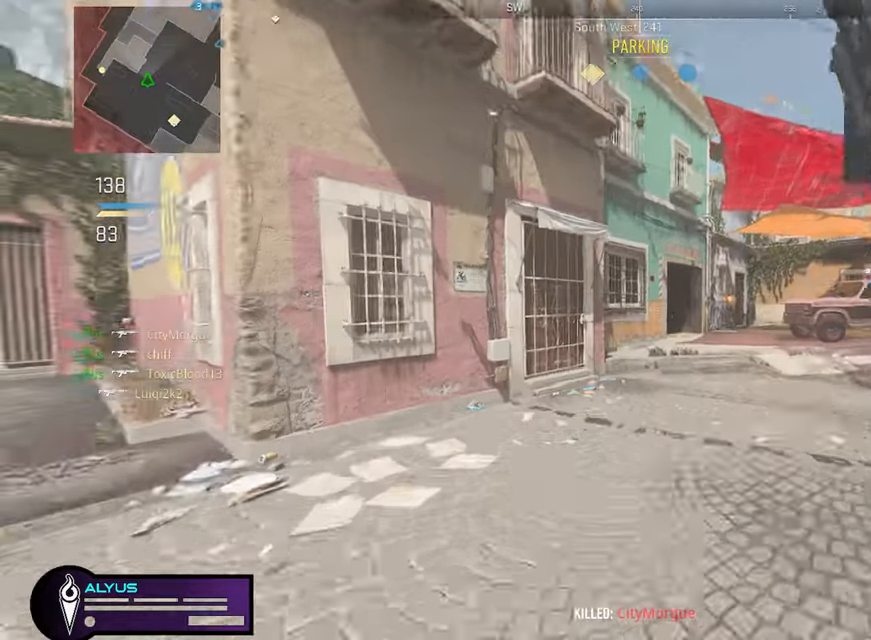
{"buttons": ["L3"], "left_stick": "up", "right_stick": "center", "events": [[34, "left_stick", "up"], [34, "right_stick", "down-left"], [84, "L3", "up"], [100, "right_stick", "center"], [350, "right_stick", "right"], [417, "L3", "down"], [484, "right_stick", "center"]]}
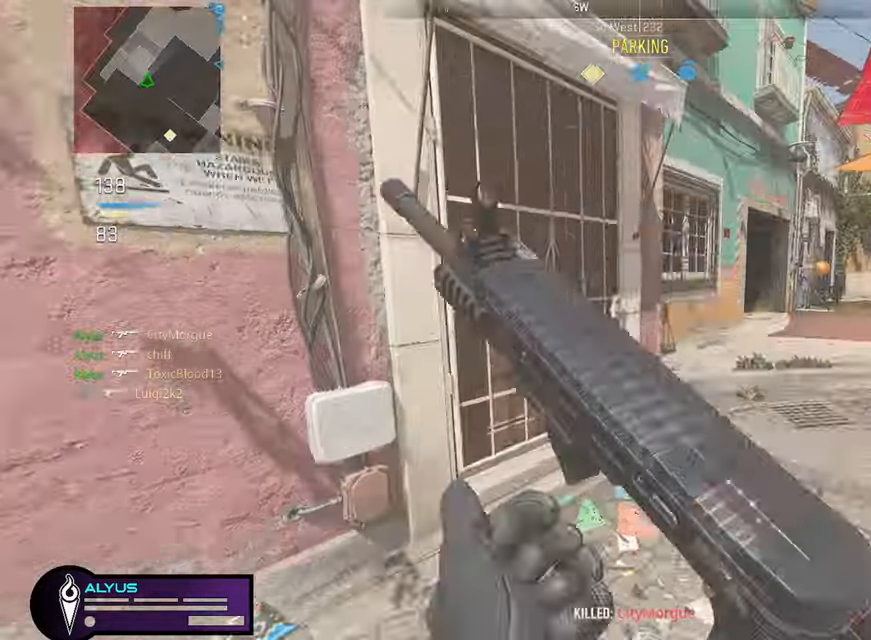
{"buttons": ["L3"], "left_stick": "up-left", "right_stick": "right", "events": [[34, "right_stick", "left"], [84, "L3", "up"], [167, "left_stick", "down-left"], [317, "L3", "down"], [317, "left_stick", "up"], [434, "left_stick", "up-left"], [500, "right_stick", "right"]]}
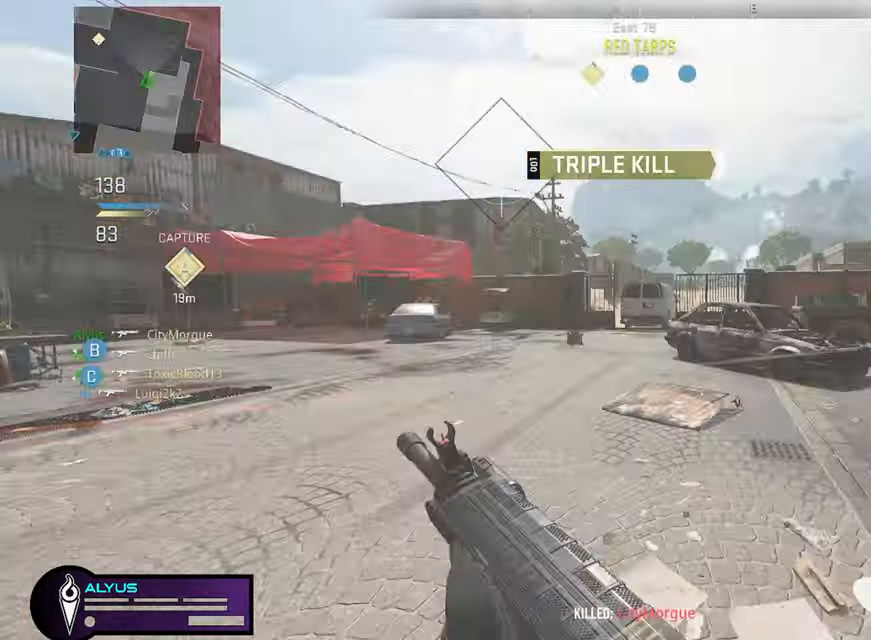
{"buttons": ["L1", "R1"], "left_stick": "up-left", "right_stick": "right", "events": [[217, "L3", "up"], [234, "CROSS", "down"], [250, "L1", "down"], [284, "right_stick", "center"], [334, "CROSS", "up"], [417, "R1", "down"], [434, "right_stick", "right"]]}